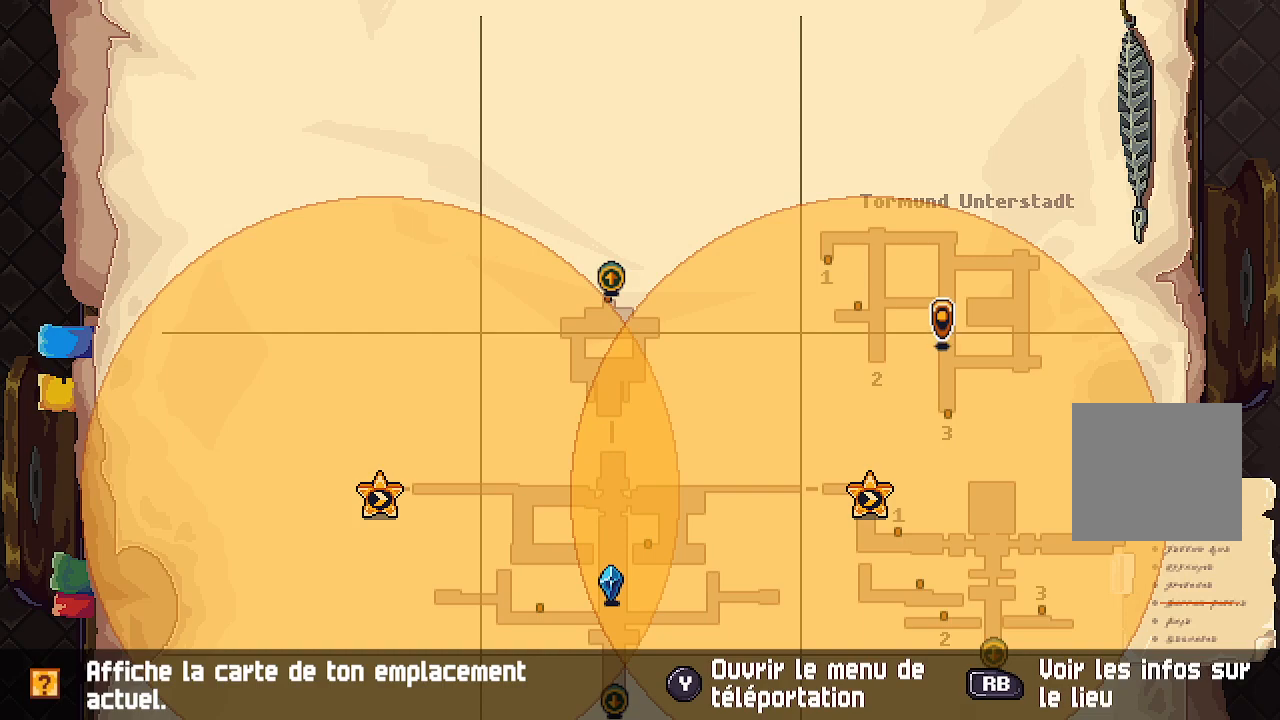
Gameplay with a controller (Xbox layout); each line is a JSON object with the inputs held at the frame after it. "events" lists button and stick changes between this image and that frame as [ms after this image, input, new state], when the widget could be followed in between.
{"buttons": [], "left_stick": "center", "right_stick": "center", "events": [[117, "B", "down"], [200, "B", "up"]]}
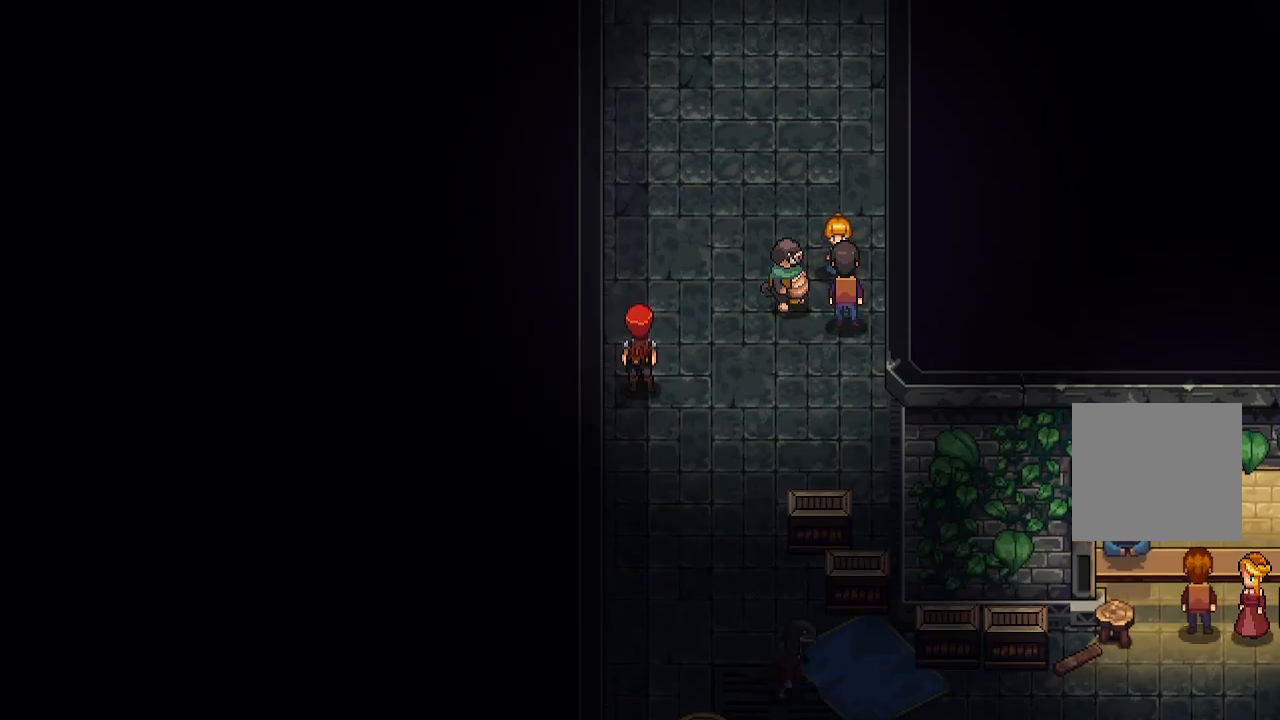
{"buttons": [], "left_stick": "down", "right_stick": "center", "events": [[17, "left_stick", "up"], [417, "left_stick", "center"], [467, "left_stick", "down"]]}
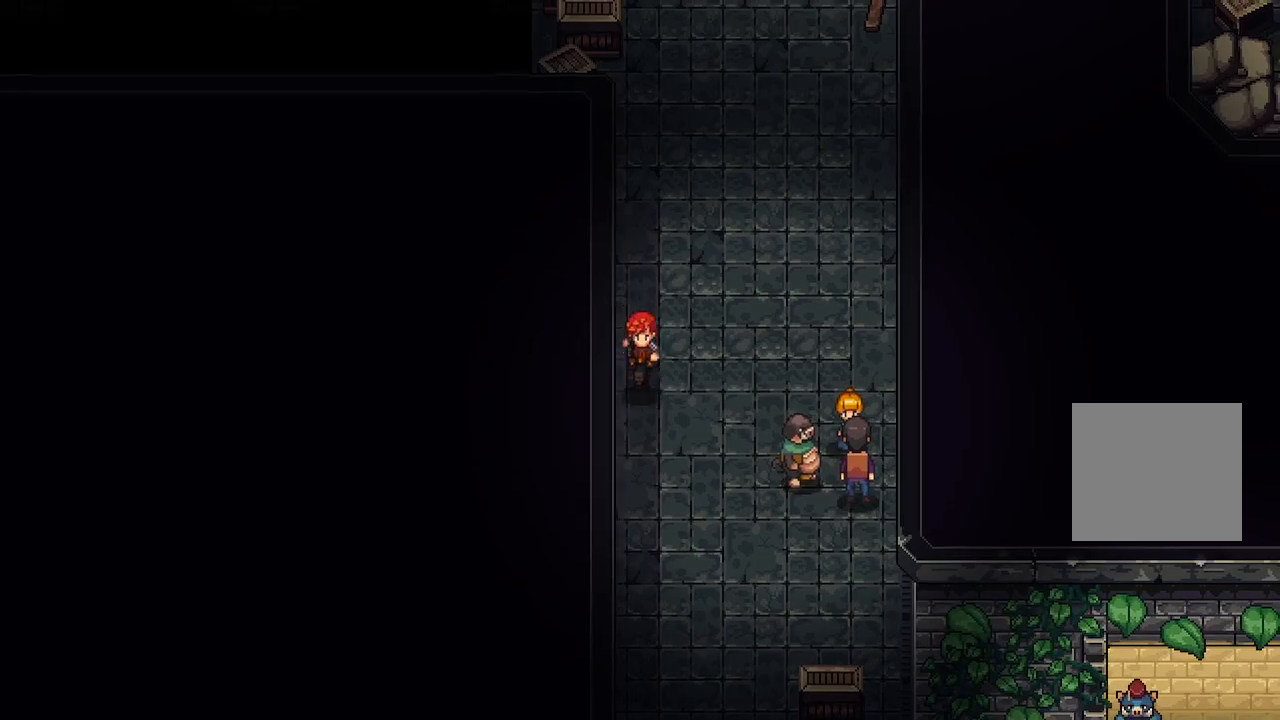
{"buttons": [], "left_stick": "down", "right_stick": "center", "events": []}
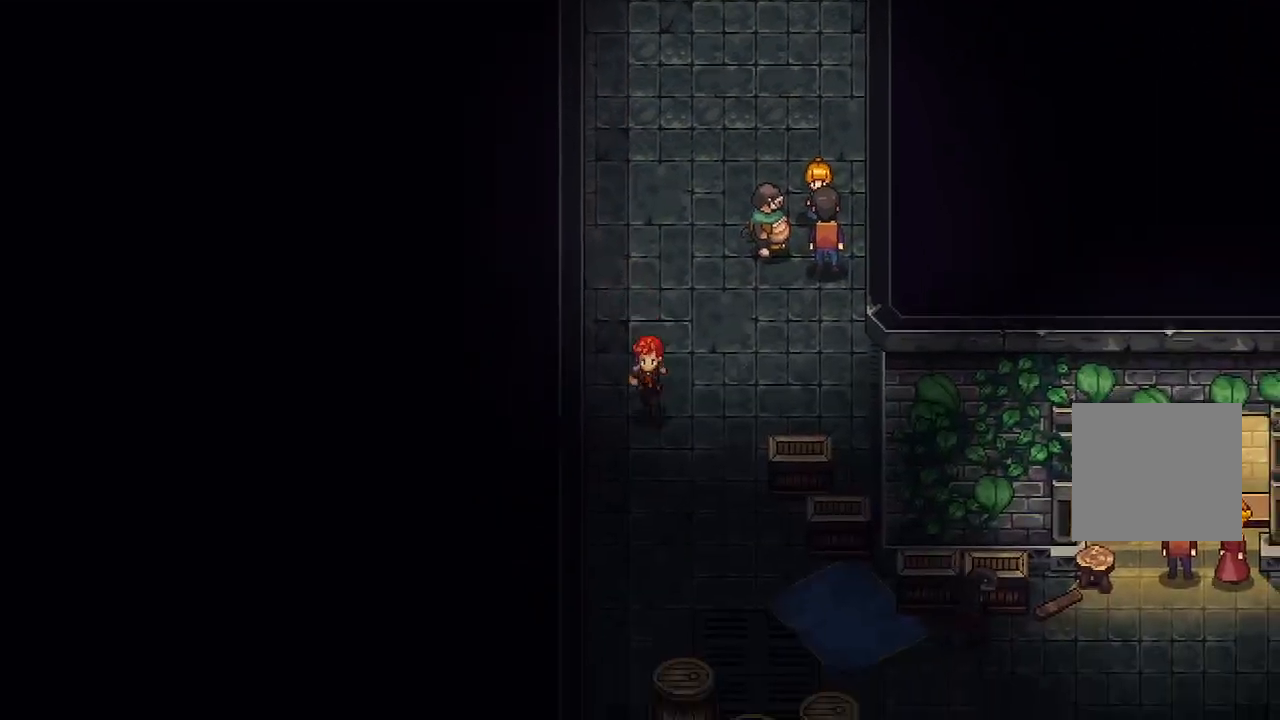
{"buttons": [], "left_stick": "down-right", "right_stick": "center", "events": [[400, "left_stick", "down-right"]]}
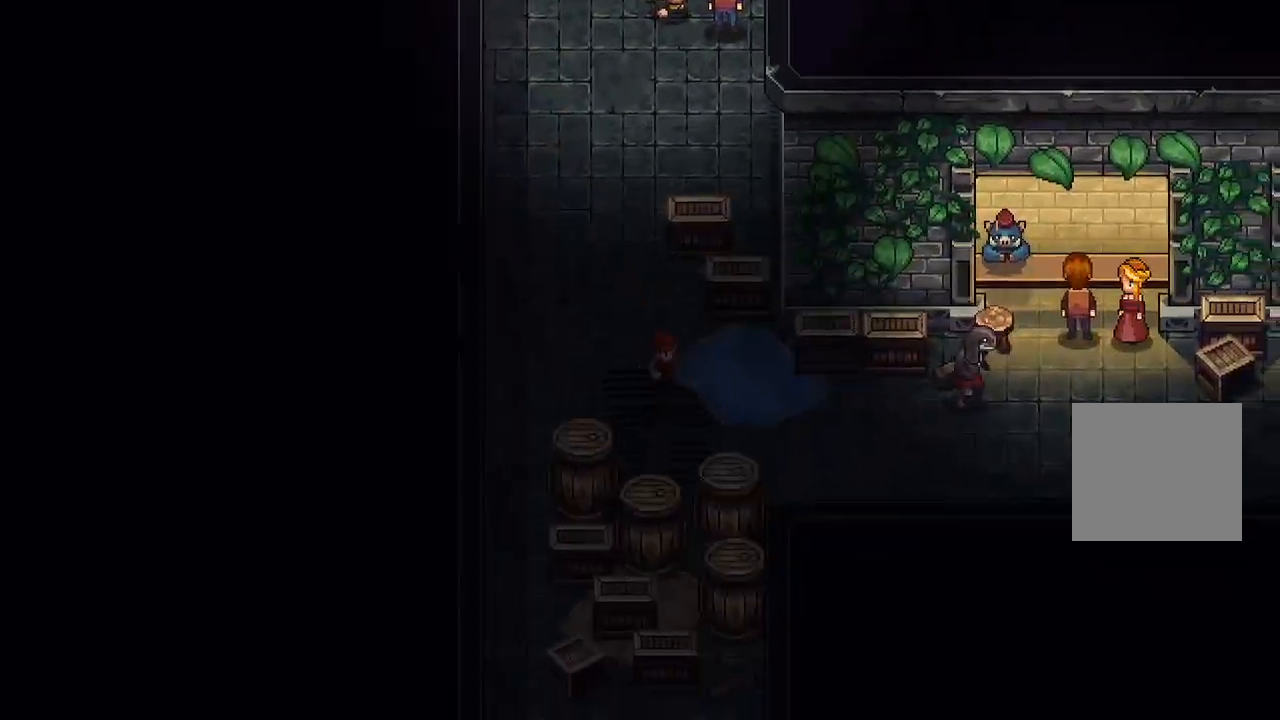
{"buttons": [], "left_stick": "down-right", "right_stick": "center", "events": [[17, "left_stick", "right"], [500, "left_stick", "down-right"]]}
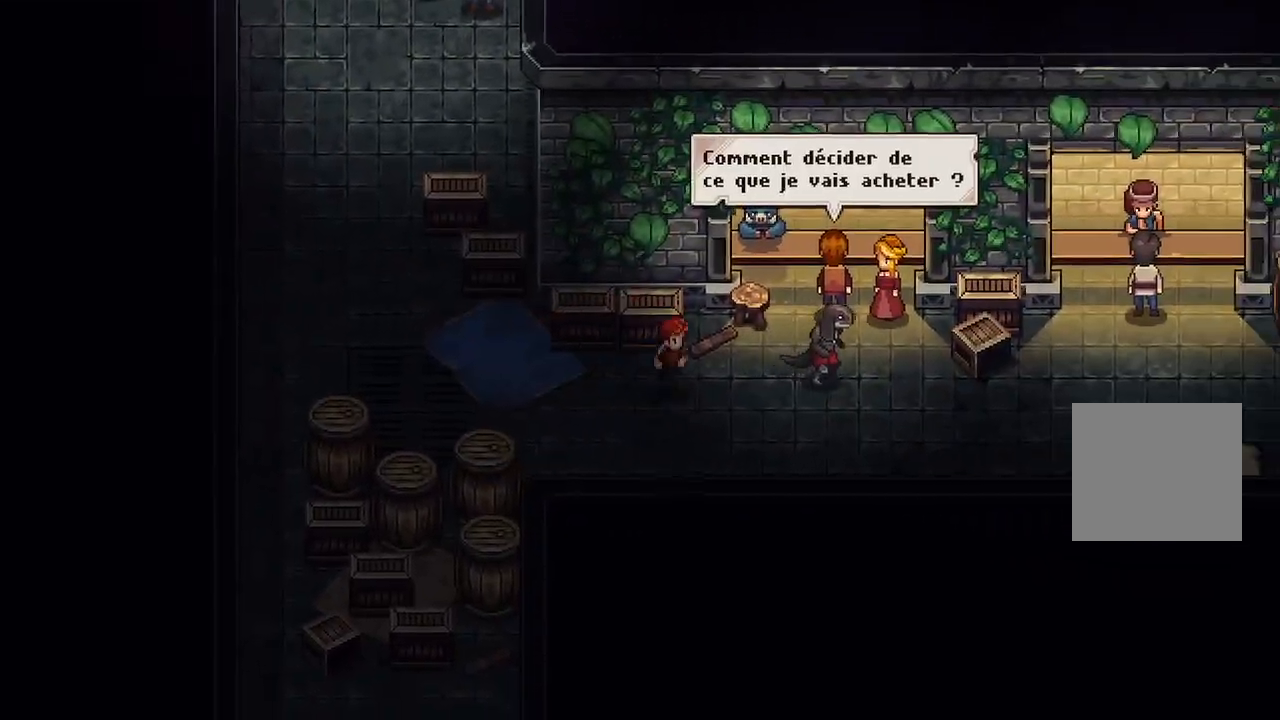
{"buttons": [], "left_stick": "right", "right_stick": "center", "events": [[317, "left_stick", "right"]]}
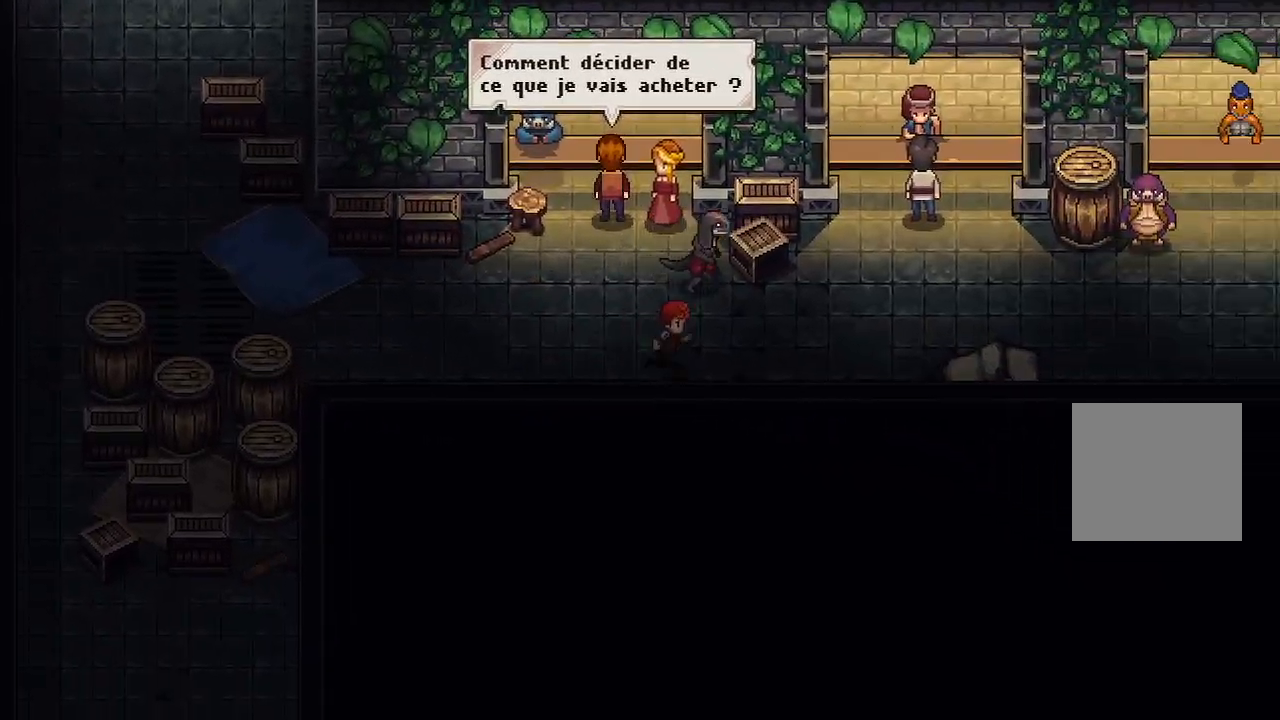
{"buttons": [], "left_stick": "up-right", "right_stick": "center", "events": [[383, "left_stick", "up-right"]]}
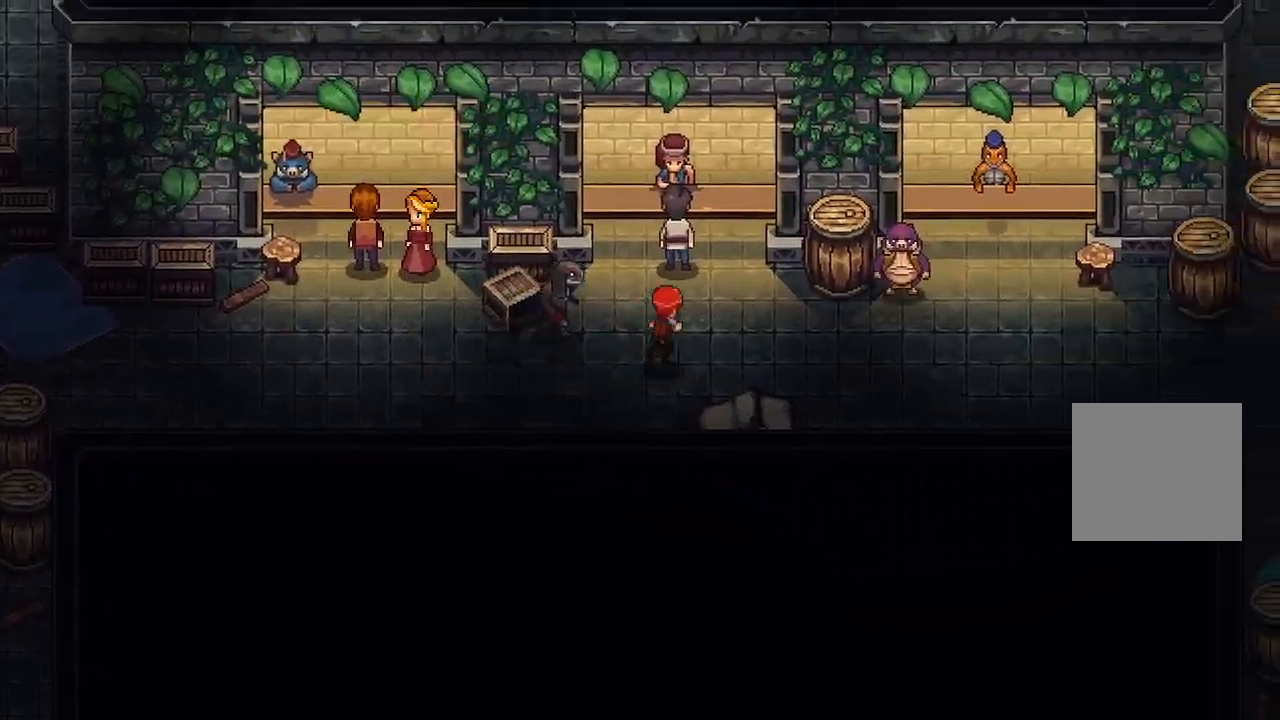
{"buttons": [], "left_stick": "right", "right_stick": "center", "events": [[33, "left_stick", "right"]]}
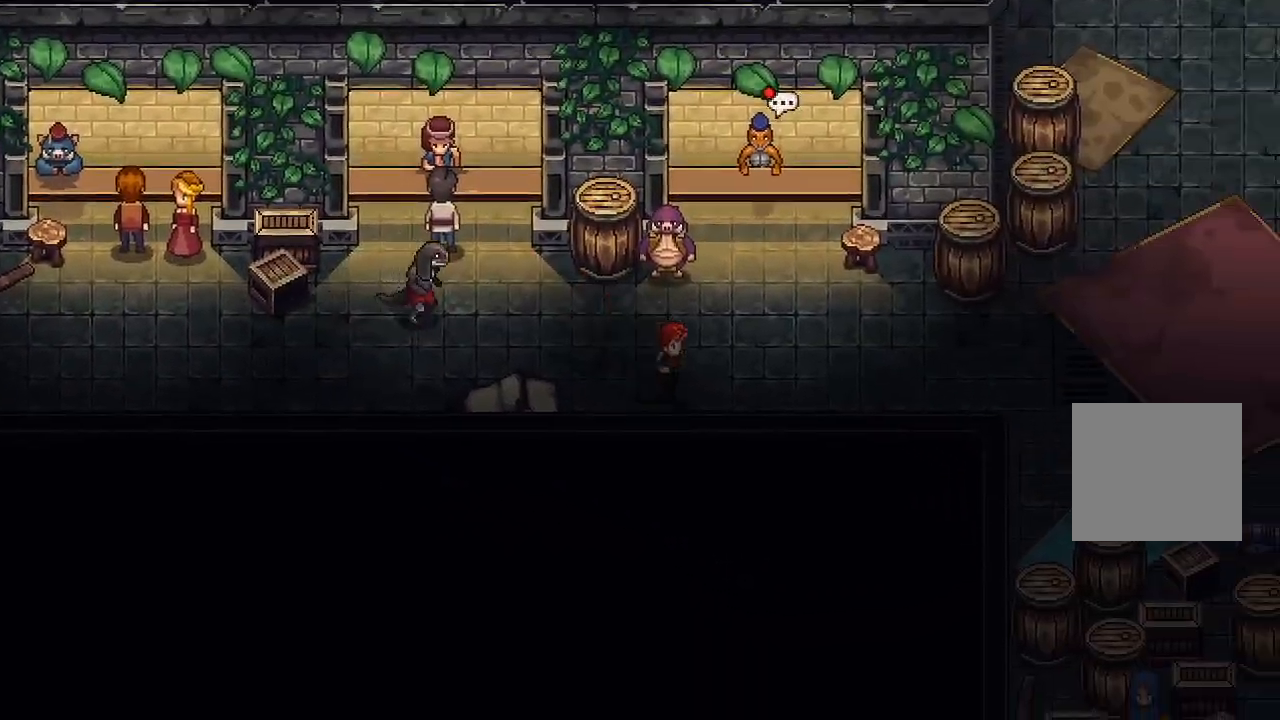
{"buttons": [], "left_stick": "right", "right_stick": "center", "events": []}
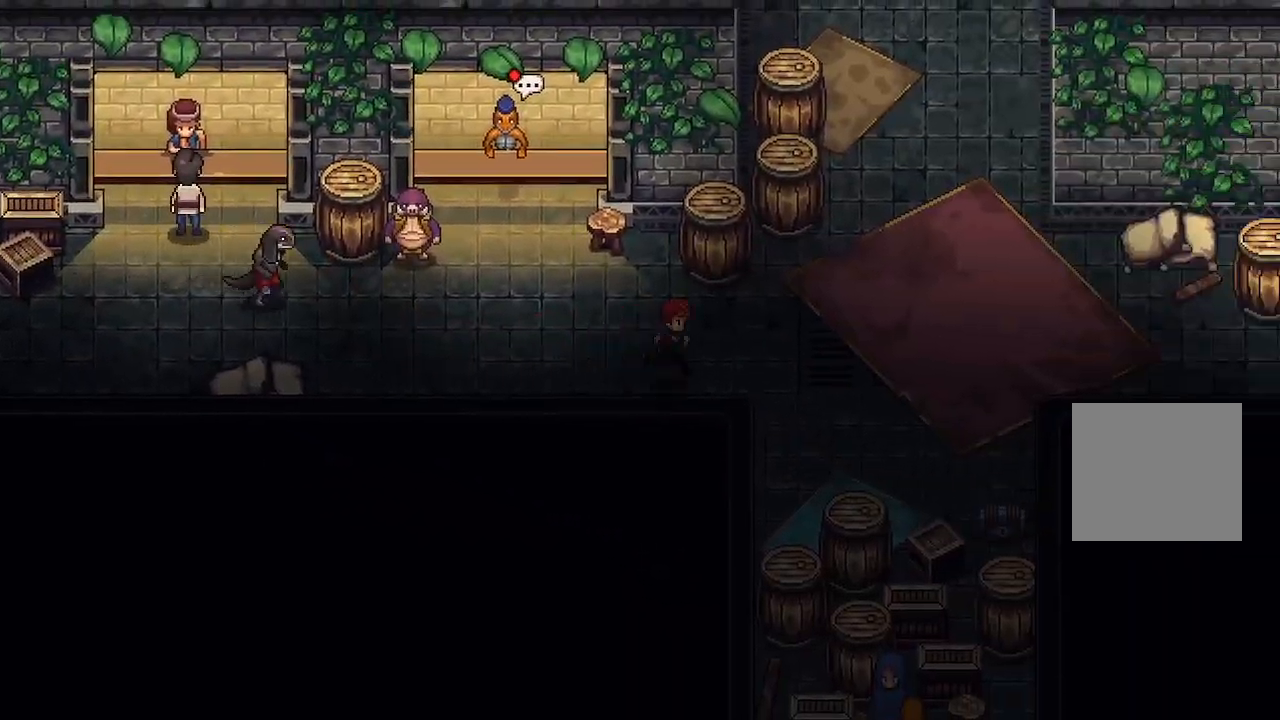
{"buttons": [], "left_stick": "right", "right_stick": "center", "events": []}
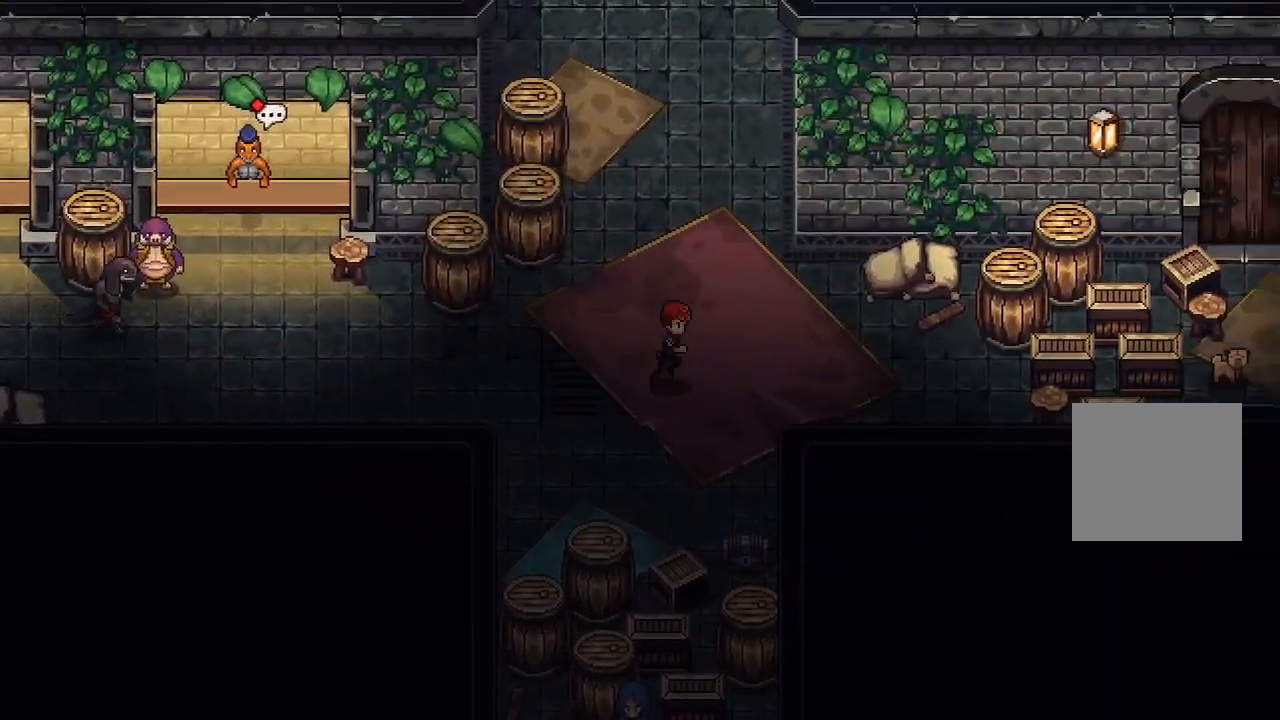
{"buttons": [], "left_stick": "down-right", "right_stick": "center", "events": [[250, "left_stick", "down-right"]]}
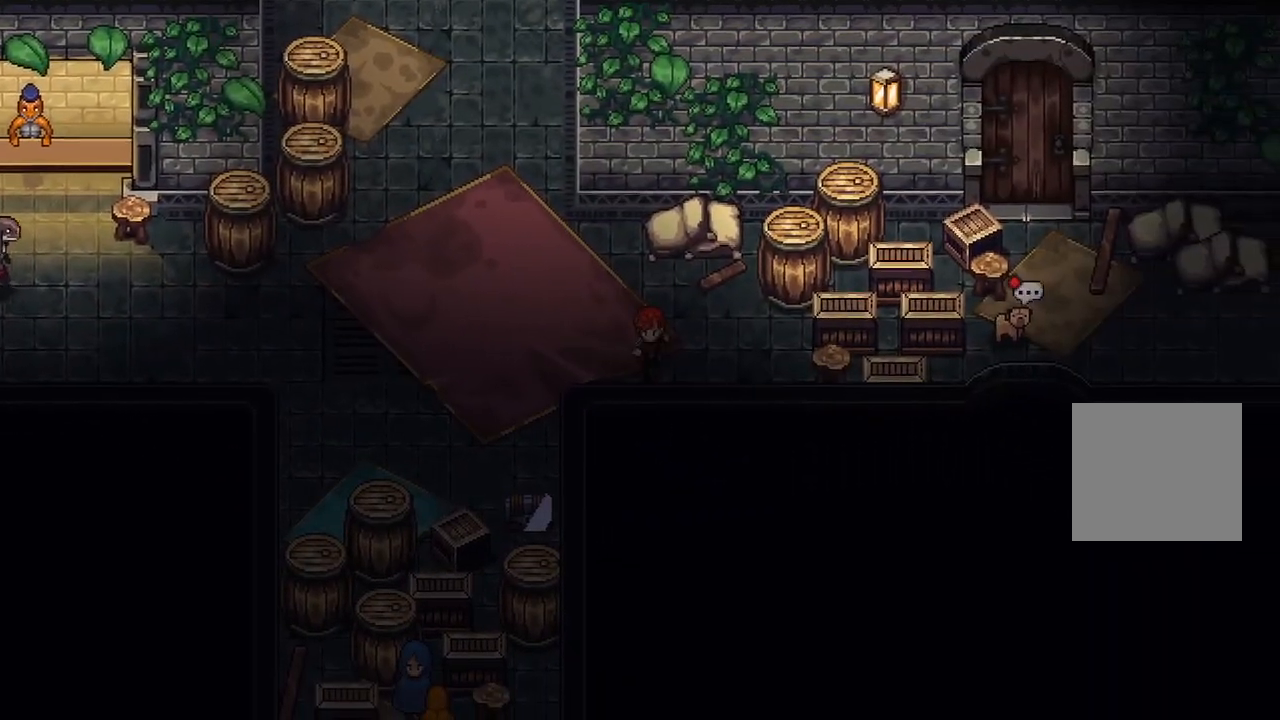
{"buttons": [], "left_stick": "left", "right_stick": "center", "events": [[83, "left_stick", "center"], [350, "left_stick", "left"]]}
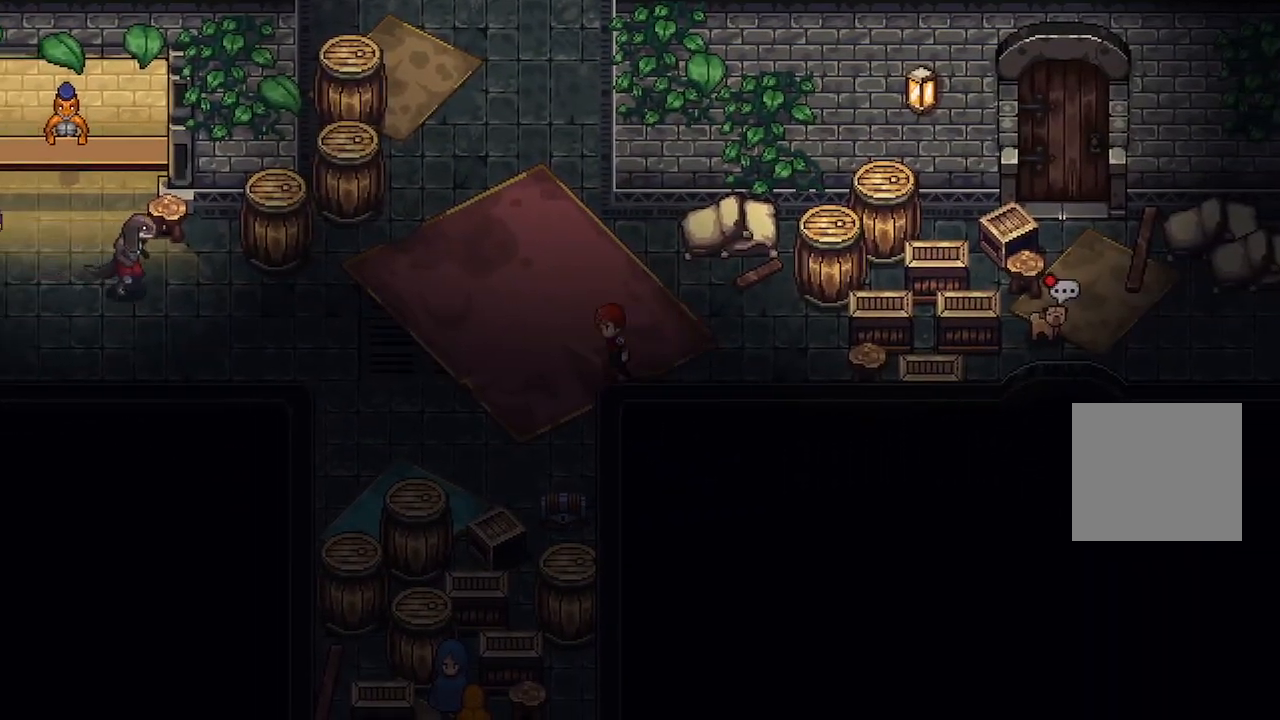
{"buttons": [], "left_stick": "center", "right_stick": "center", "events": [[117, "left_stick", "down"], [333, "A", "down"], [450, "A", "up"], [500, "left_stick", "center"]]}
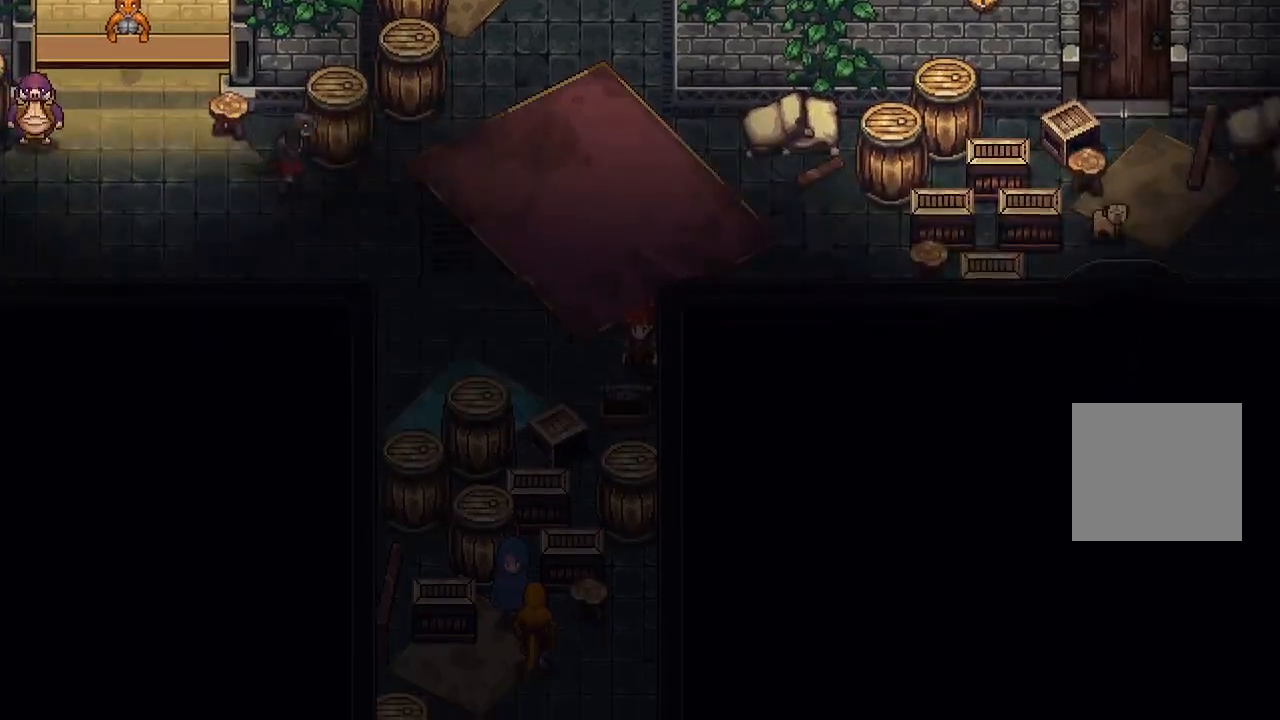
{"buttons": [], "left_stick": "up-left", "right_stick": "center", "events": [[483, "left_stick", "up-left"]]}
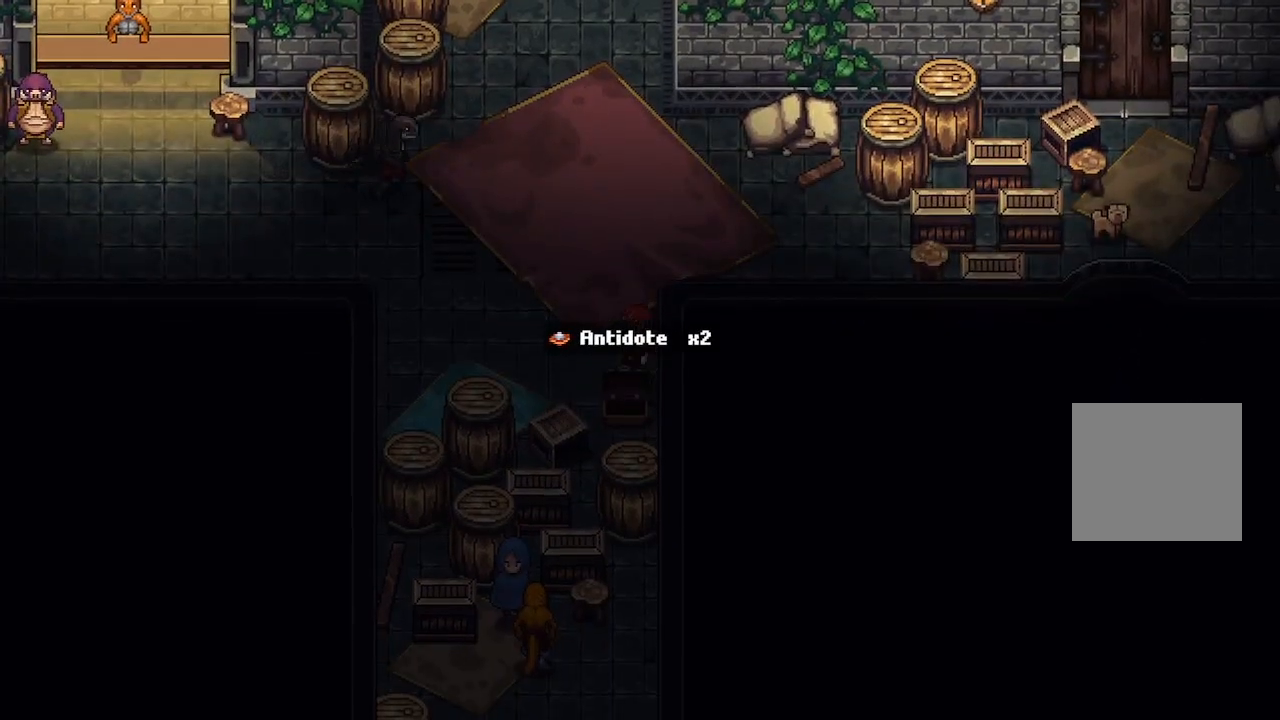
{"buttons": [], "left_stick": "left", "right_stick": "center", "events": [[267, "left_stick", "left"]]}
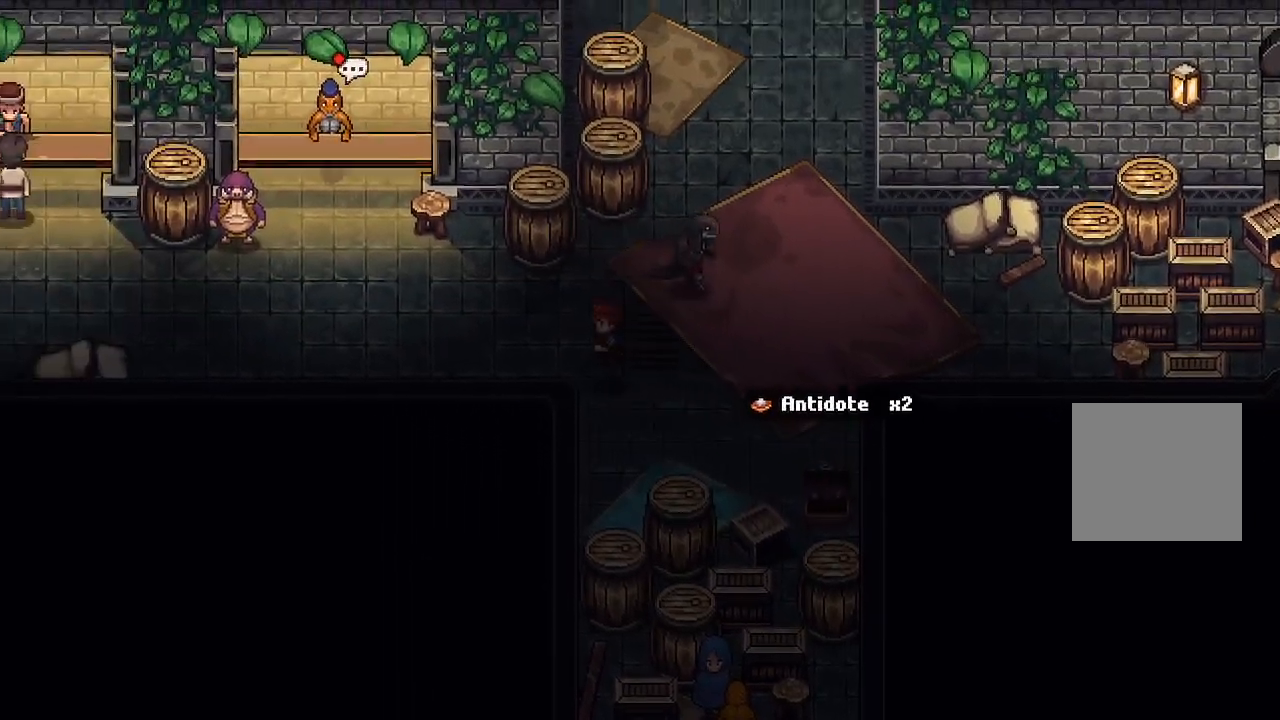
{"buttons": [], "left_stick": "left", "right_stick": "center", "events": []}
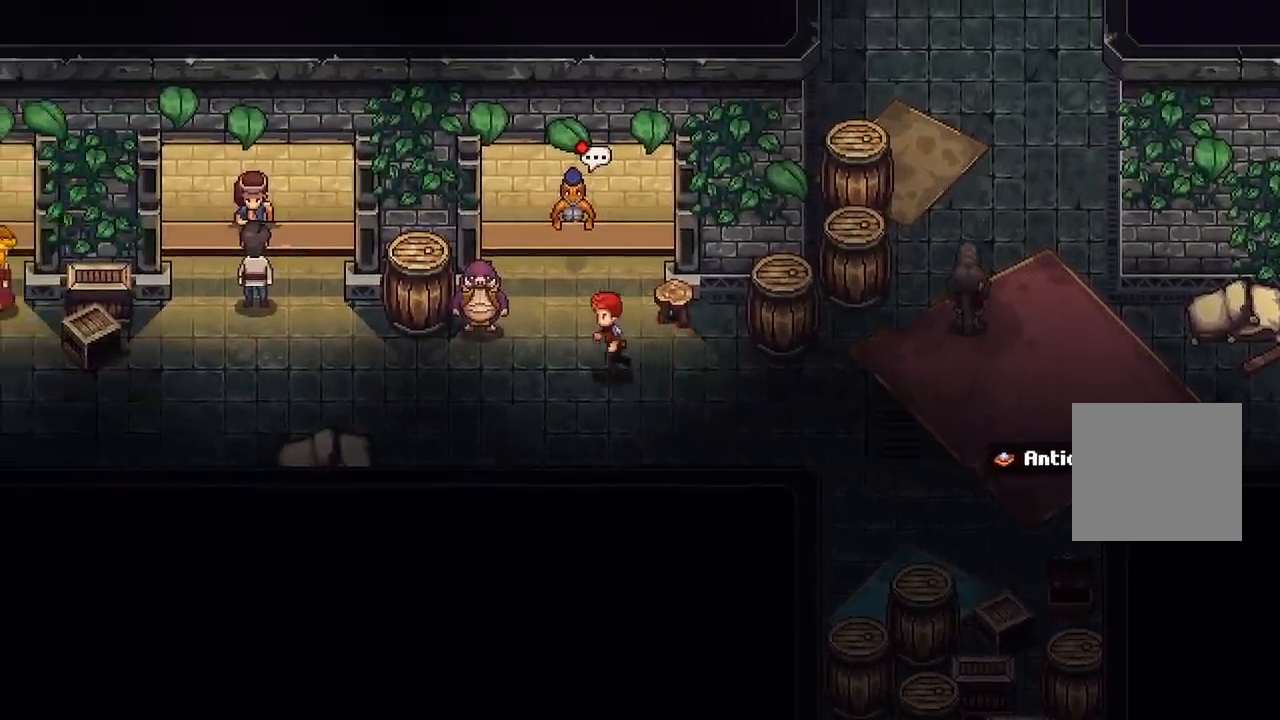
{"buttons": [], "left_stick": "center", "right_stick": "center", "events": [[183, "X", "down"], [267, "left_stick", "center"], [317, "X", "up"]]}
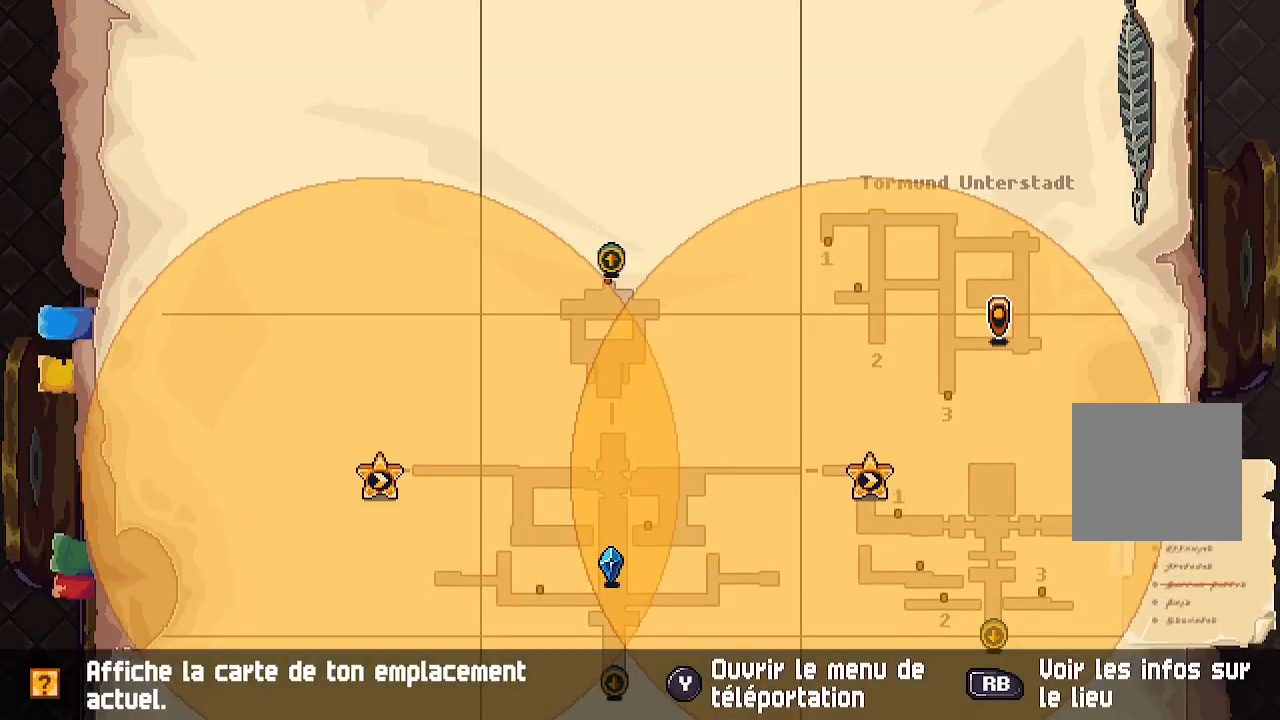
{"buttons": [], "left_stick": "left", "right_stick": "center", "events": [[383, "B", "down"], [483, "B", "up"], [483, "left_stick", "left"]]}
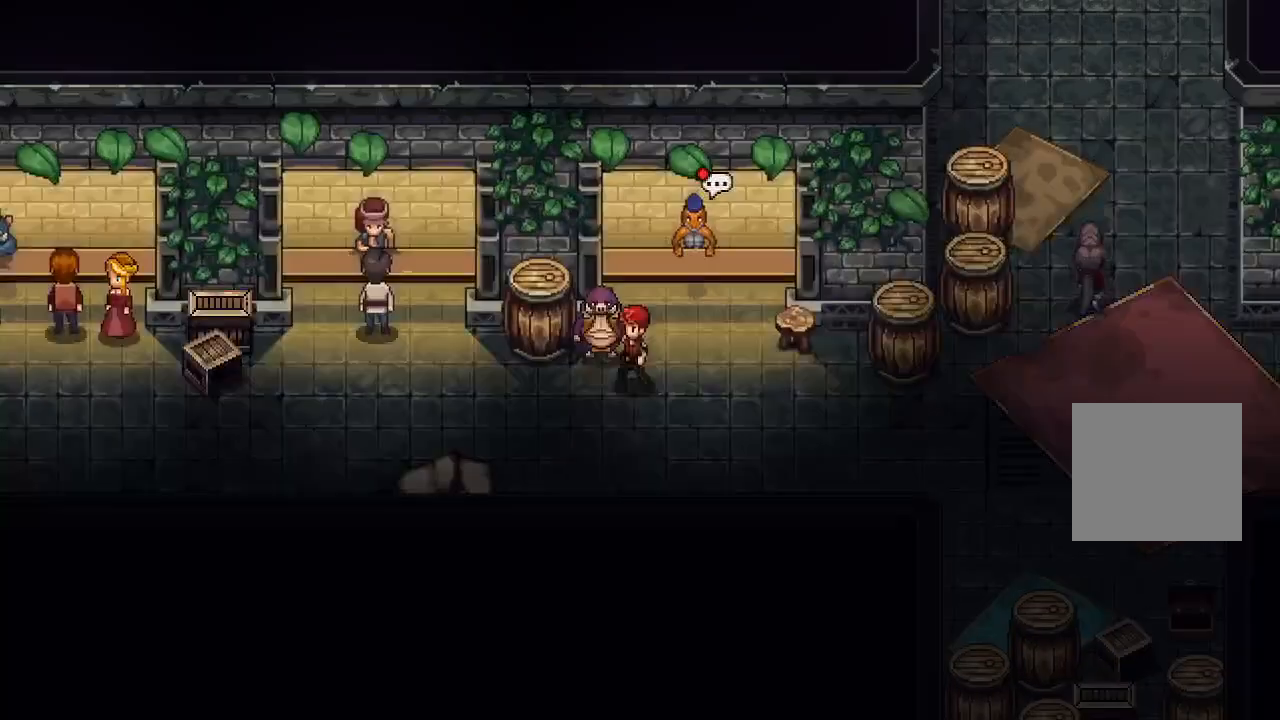
{"buttons": [], "left_stick": "left", "right_stick": "center", "events": []}
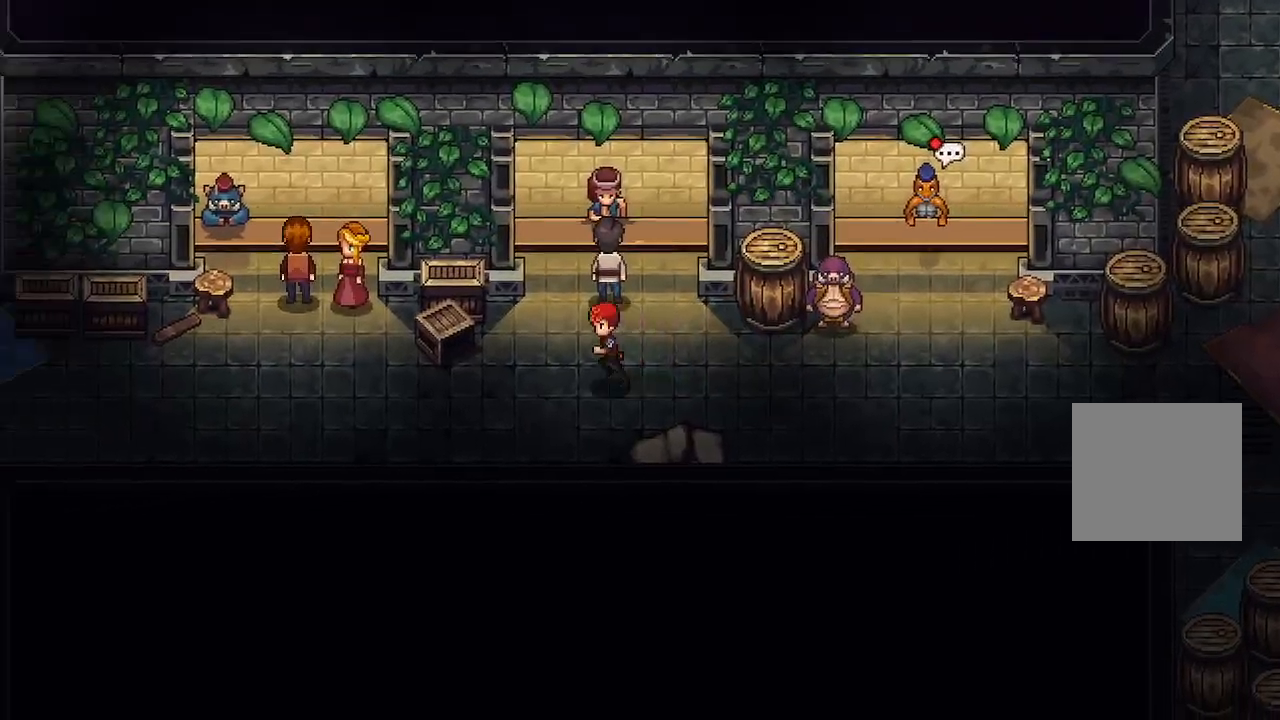
{"buttons": [], "left_stick": "left", "right_stick": "center", "events": []}
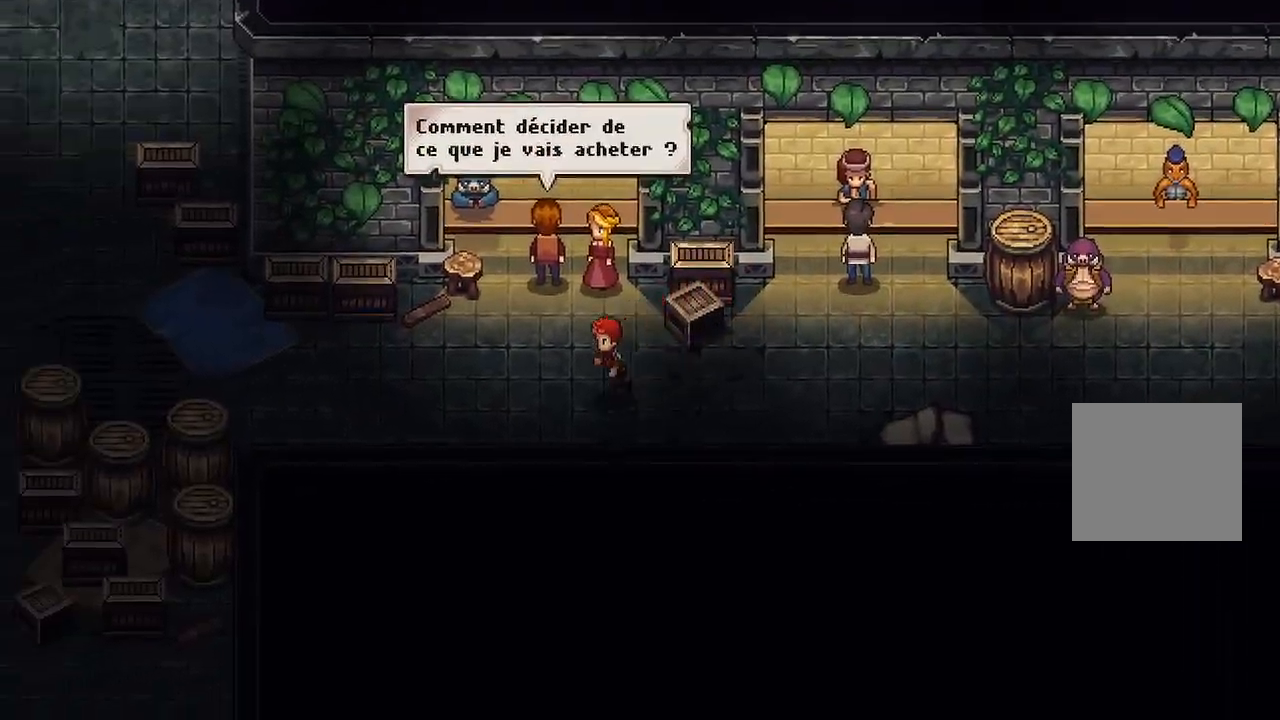
{"buttons": [], "left_stick": "left", "right_stick": "center", "events": []}
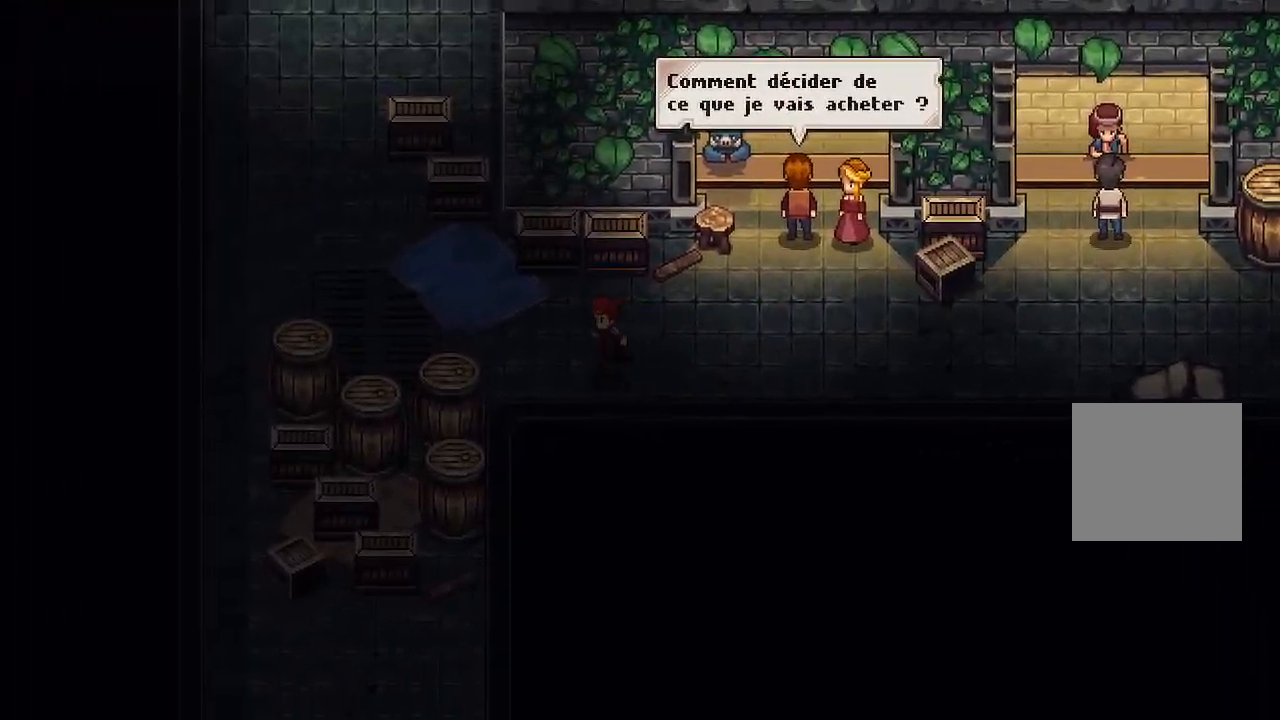
{"buttons": [], "left_stick": "up-left", "right_stick": "center", "events": [[433, "left_stick", "up-left"]]}
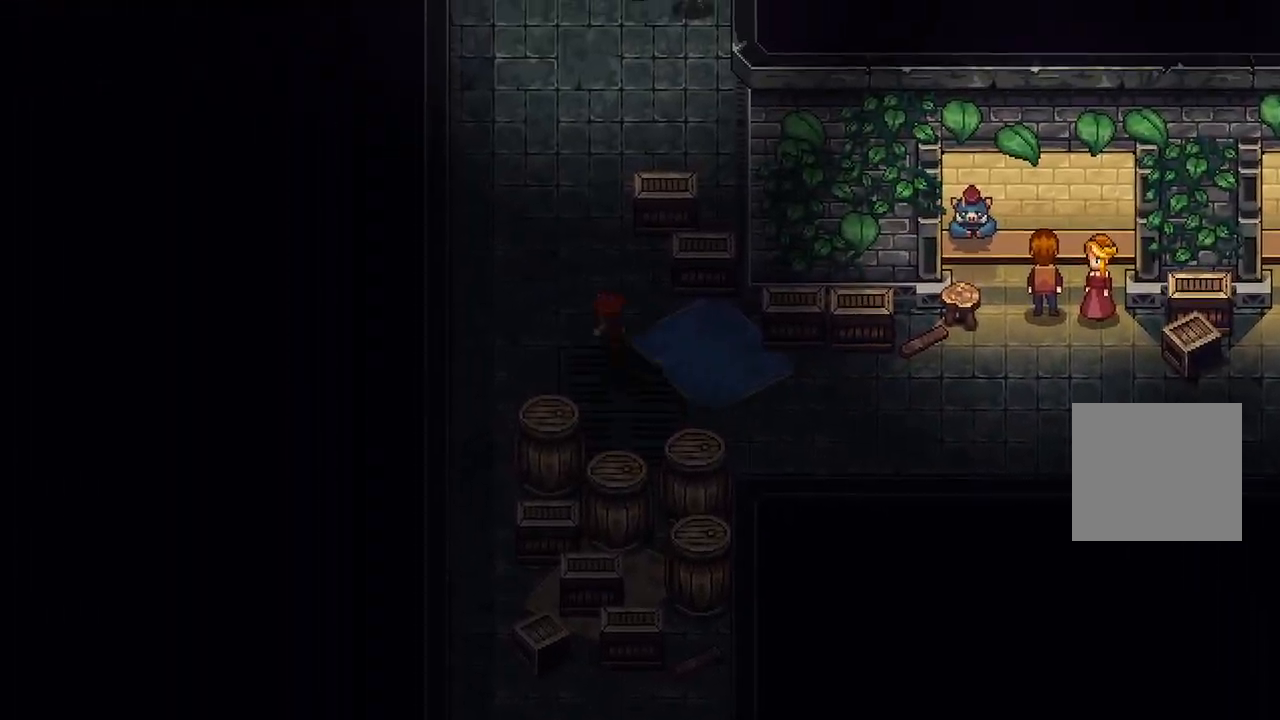
{"buttons": [], "left_stick": "up", "right_stick": "center", "events": [[217, "left_stick", "up"]]}
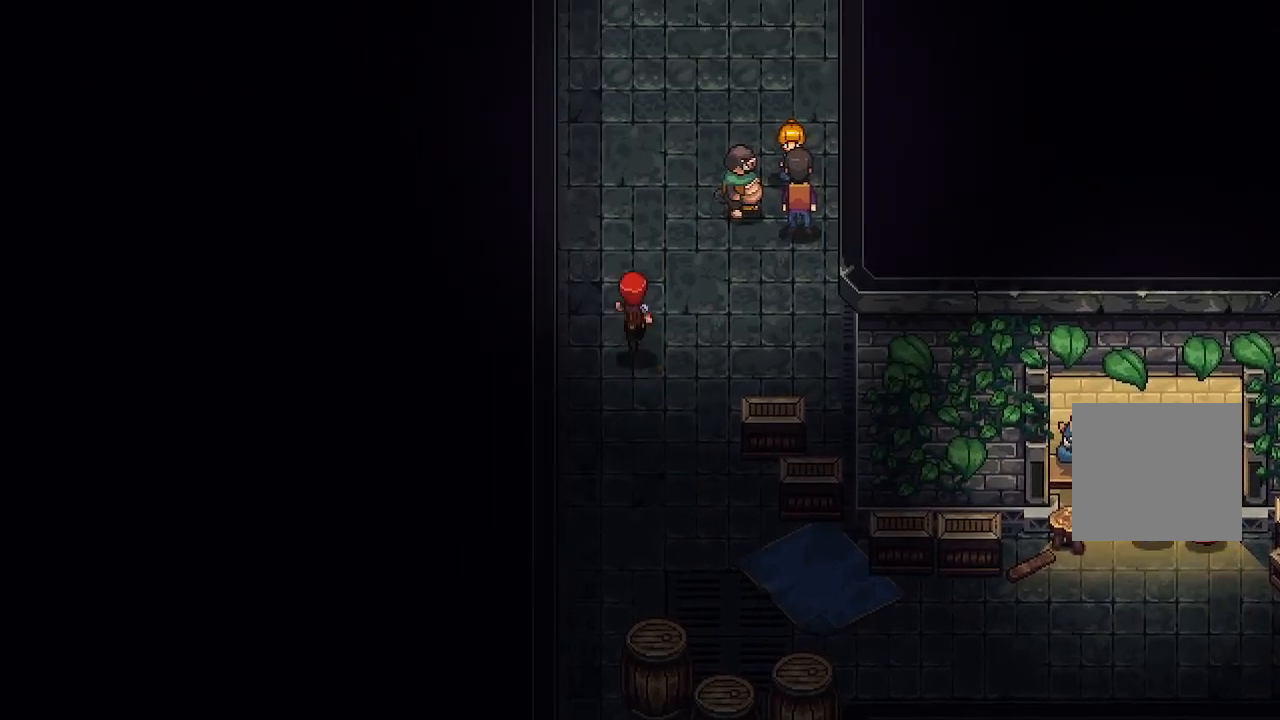
{"buttons": [], "left_stick": "up", "right_stick": "center", "events": []}
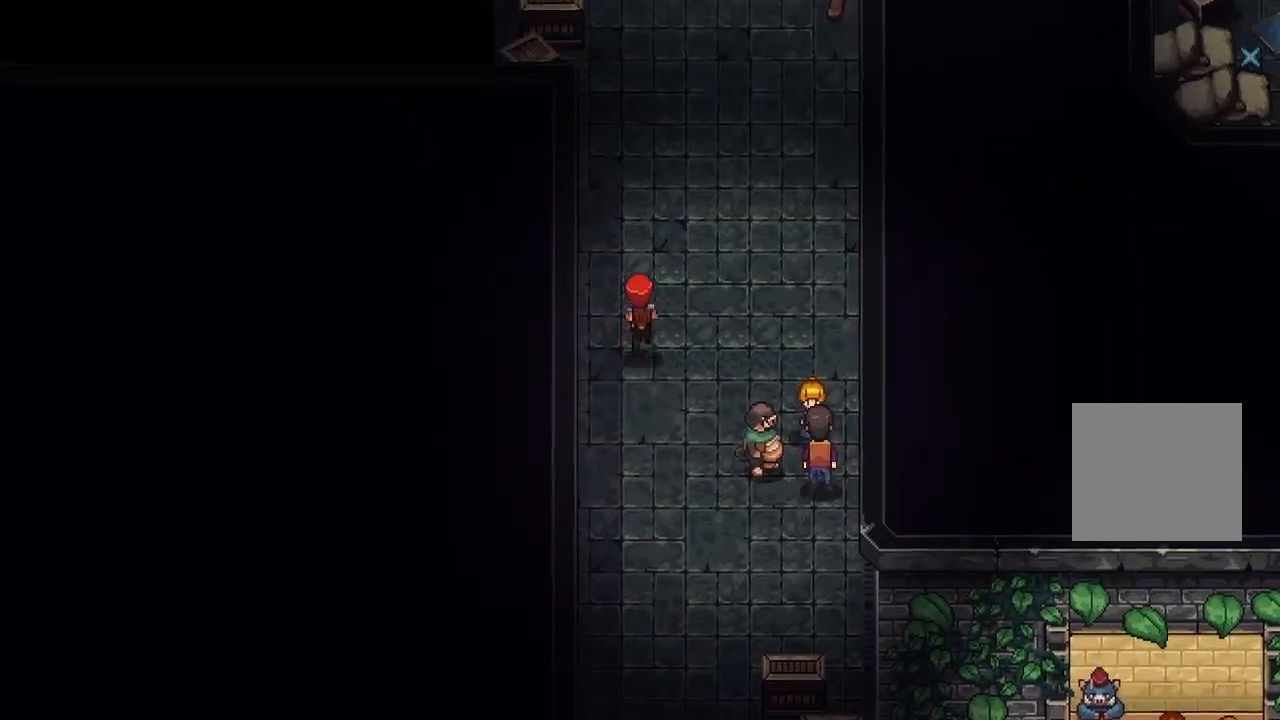
{"buttons": [], "left_stick": "up", "right_stick": "center", "events": []}
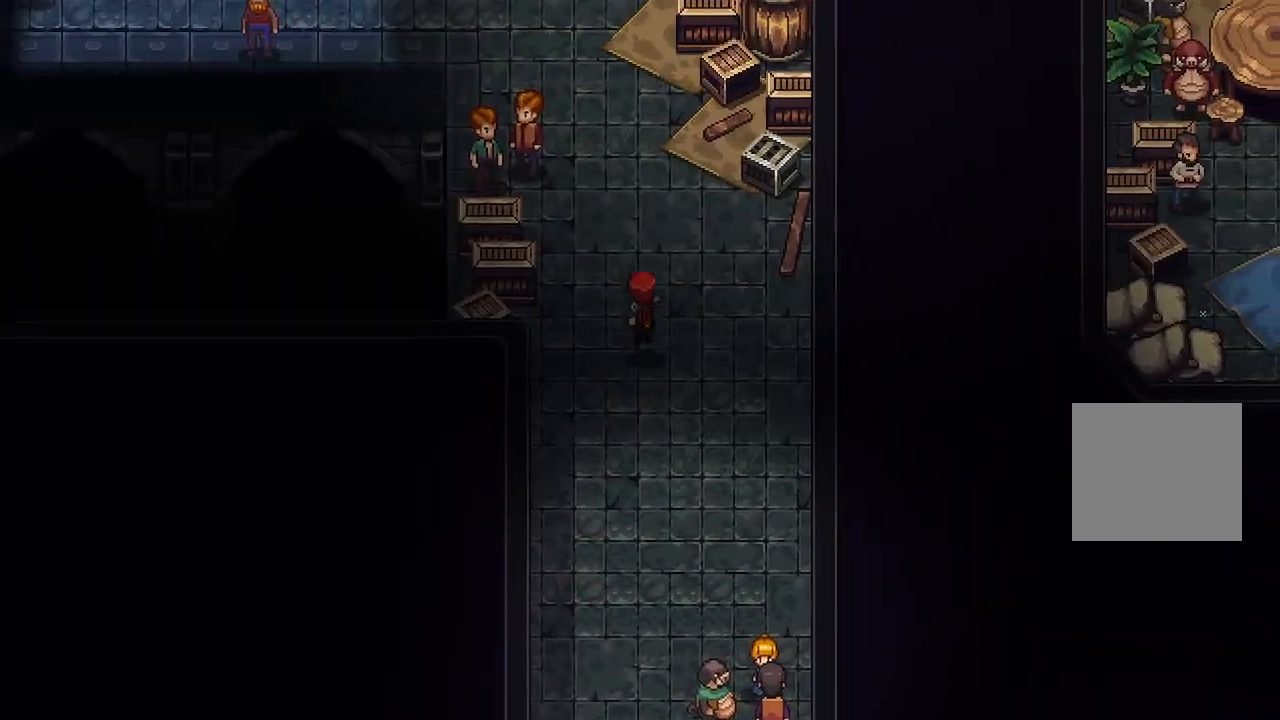
{"buttons": [], "left_stick": "up-left", "right_stick": "center", "events": [[450, "left_stick", "up-left"]]}
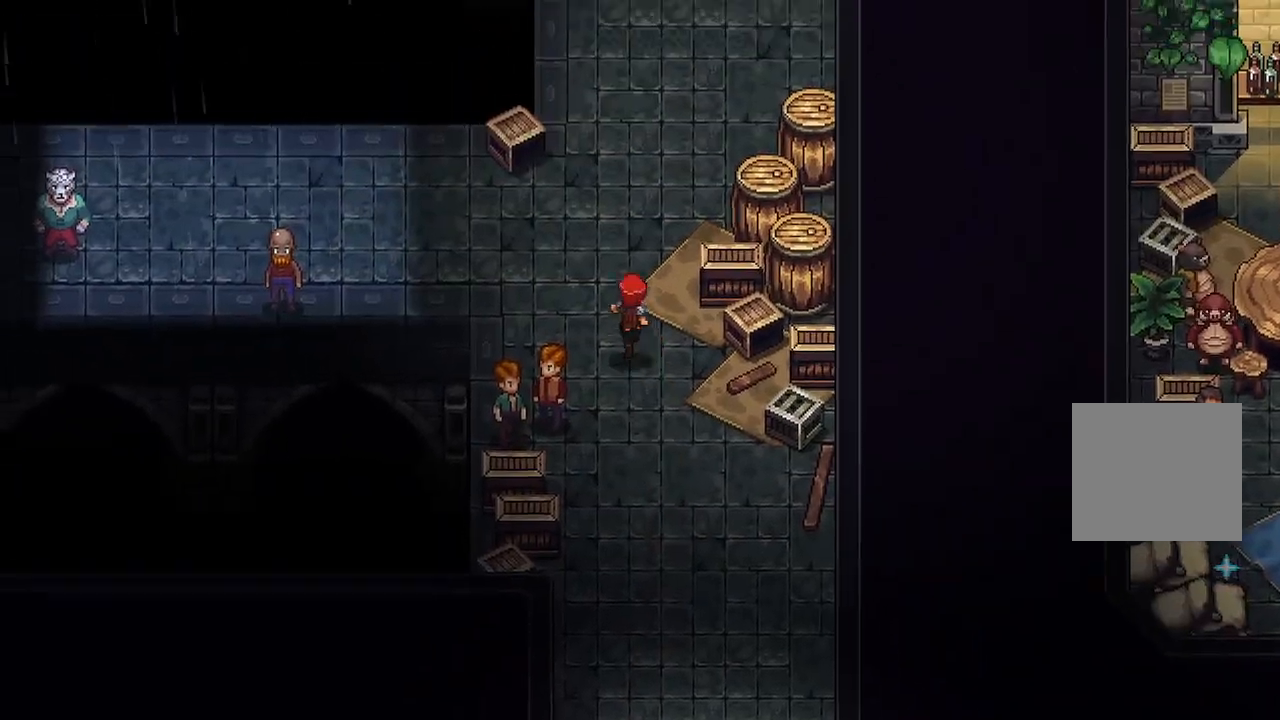
{"buttons": [], "left_stick": "left", "right_stick": "center", "events": [[300, "left_stick", "left"]]}
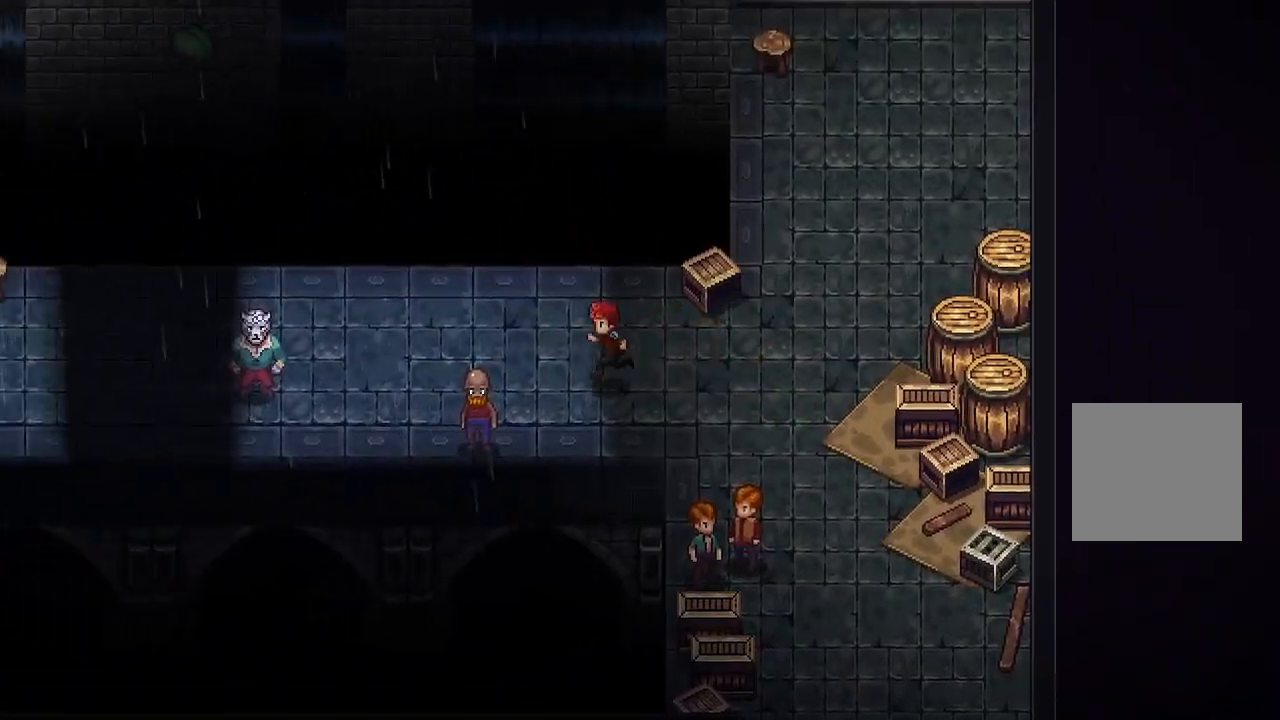
{"buttons": [], "left_stick": "up-left", "right_stick": "center", "events": [[300, "left_stick", "up-left"]]}
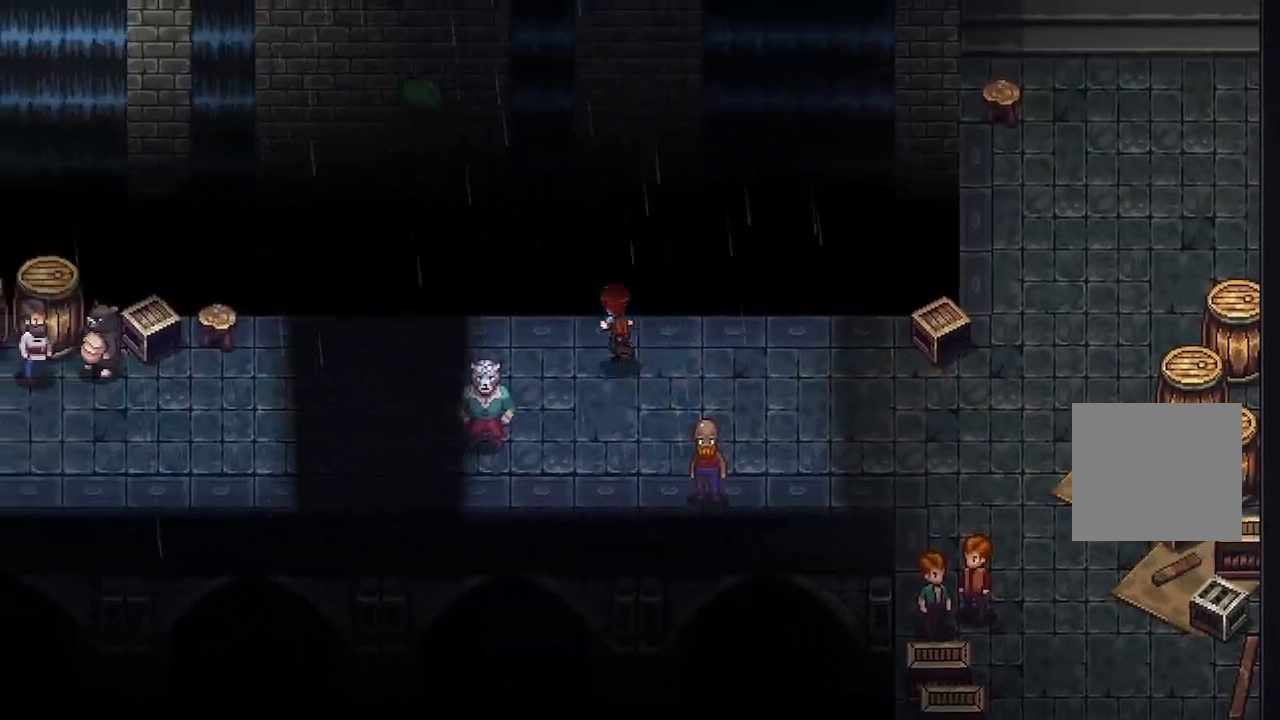
{"buttons": [], "left_stick": "center", "right_stick": "center", "events": [[83, "left_stick", "left"], [267, "left_stick", "center"]]}
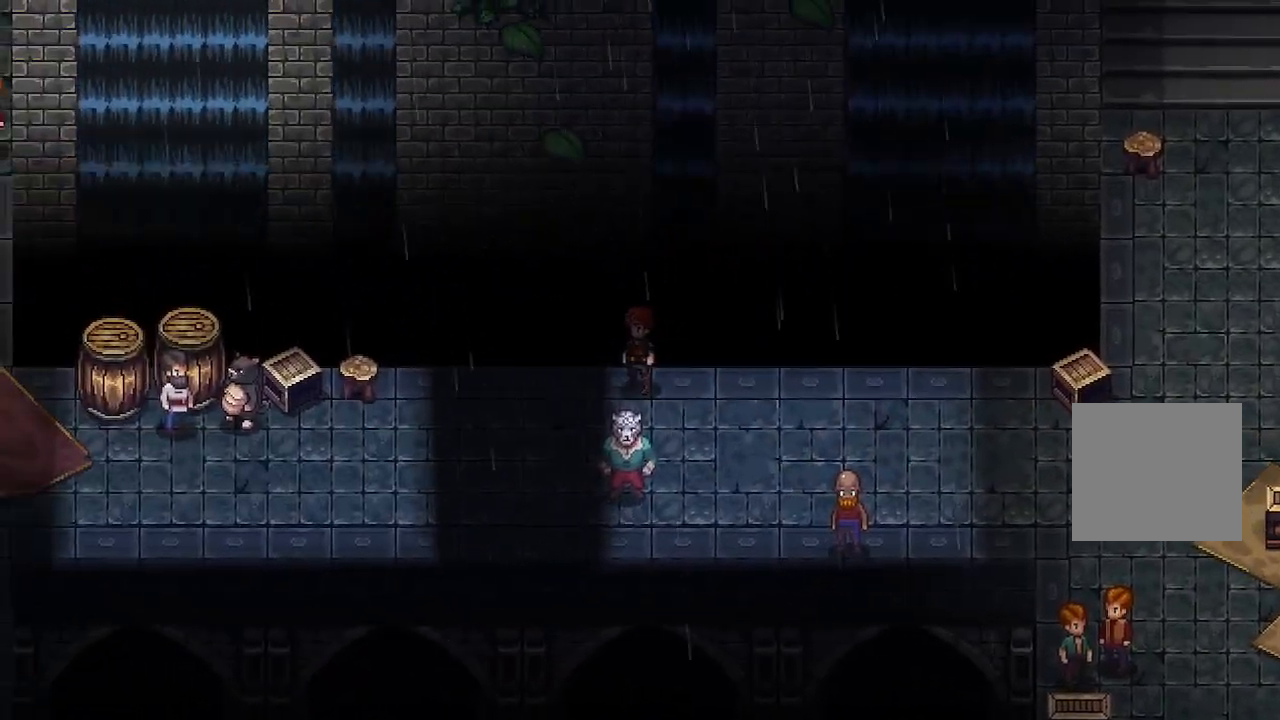
{"buttons": [], "left_stick": "left", "right_stick": "center", "events": [[233, "left_stick", "left"]]}